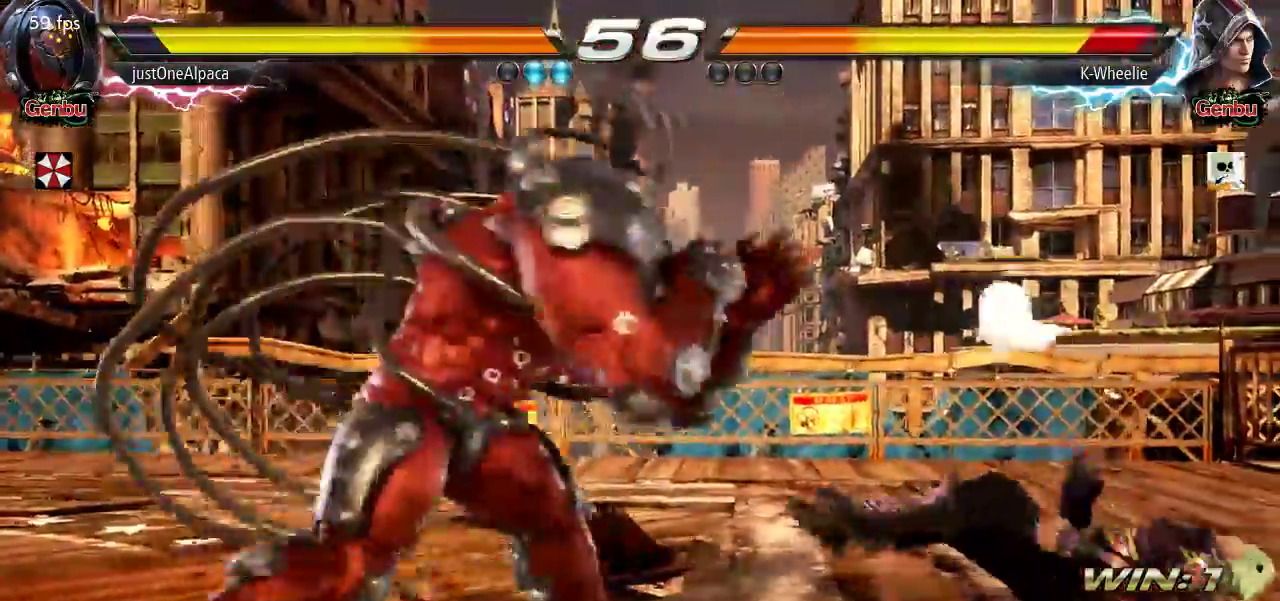
Gameplay with a controller (arcade stick); each line is a JSON object with the inputs held at the frame after it (dt_ms = milliseconds from this image to that frame). "events" lists button and stick changes between this image and that frame as [ms after this image, input, new state], when the widget could be followed in between. Not read: L3 R3.
{"dt_ms": 500, "buttons": [], "left_stick": "center"}
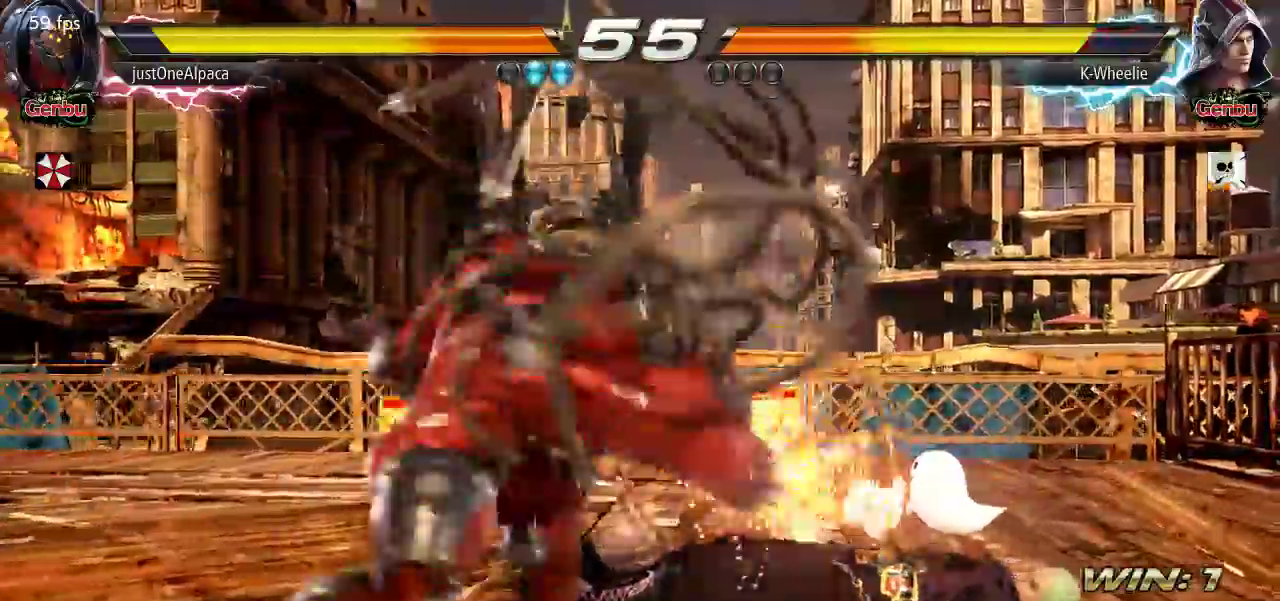
{"dt_ms": 500, "buttons": [], "left_stick": "center", "events": [[217, "CIRCLE", "down"], [250, "CIRCLE", "up"]]}
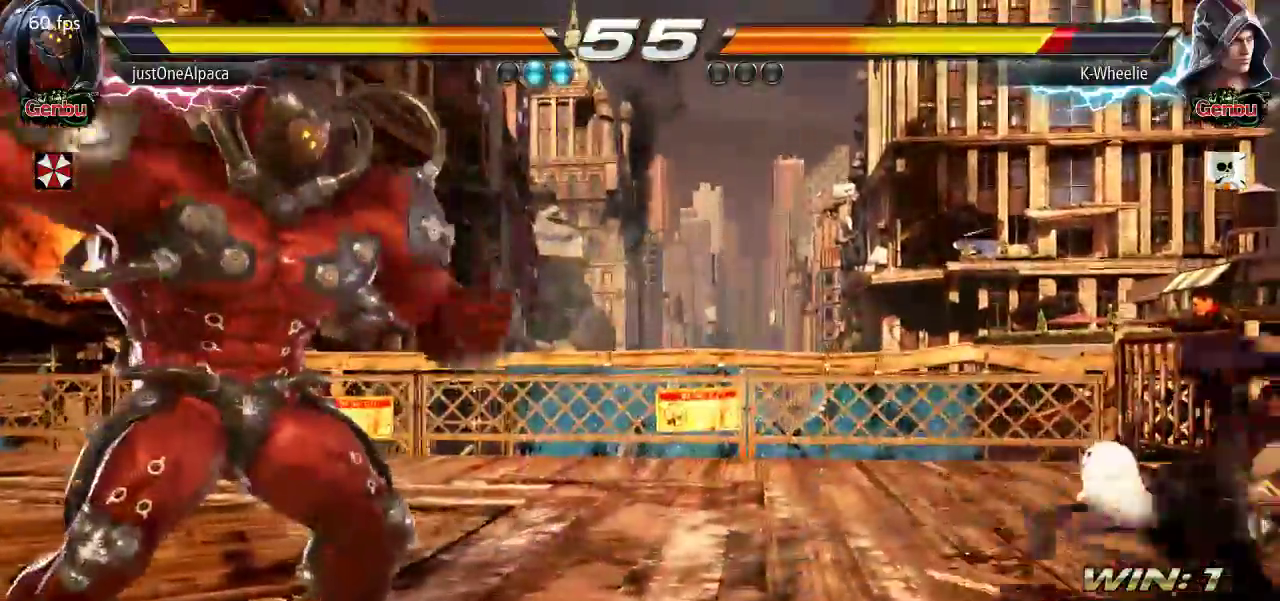
{"dt_ms": 500, "buttons": [], "left_stick": "center", "events": [[267, "CROSS", "down"], [333, "CROSS", "up"]]}
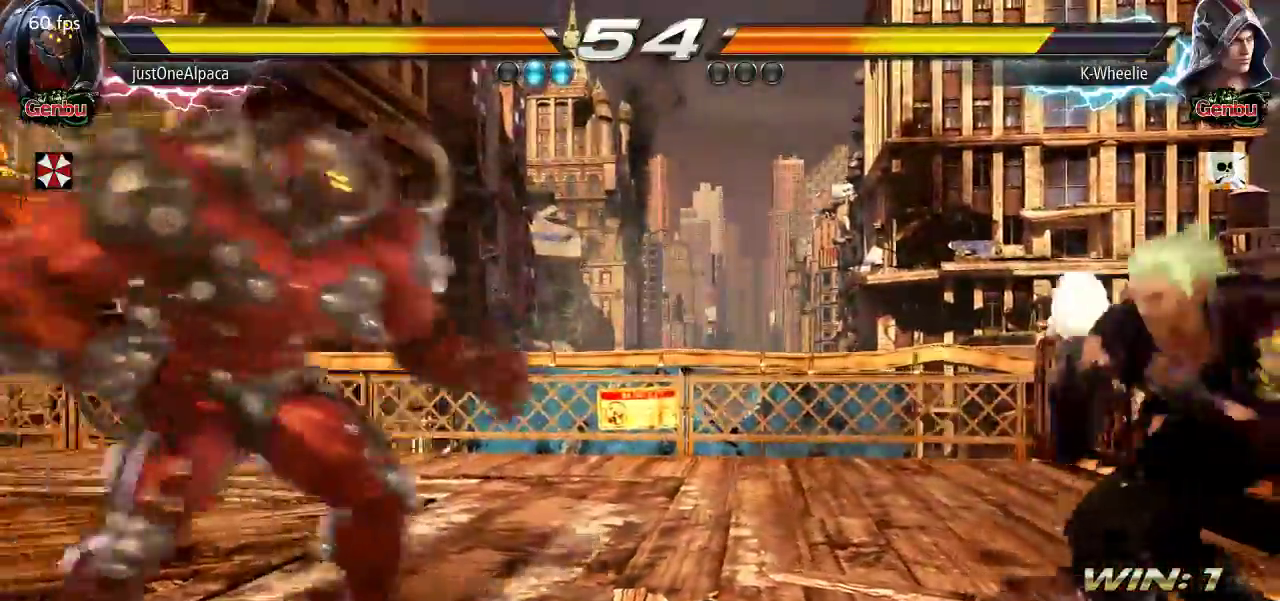
{"dt_ms": 500, "buttons": [], "left_stick": "center", "events": [[100, "SQUARE", "down"], [167, "SQUARE", "up"], [267, "SQUARE", "down"], [350, "SQUARE", "up"], [417, "SQUARE", "down"], [467, "SQUARE", "up"]]}
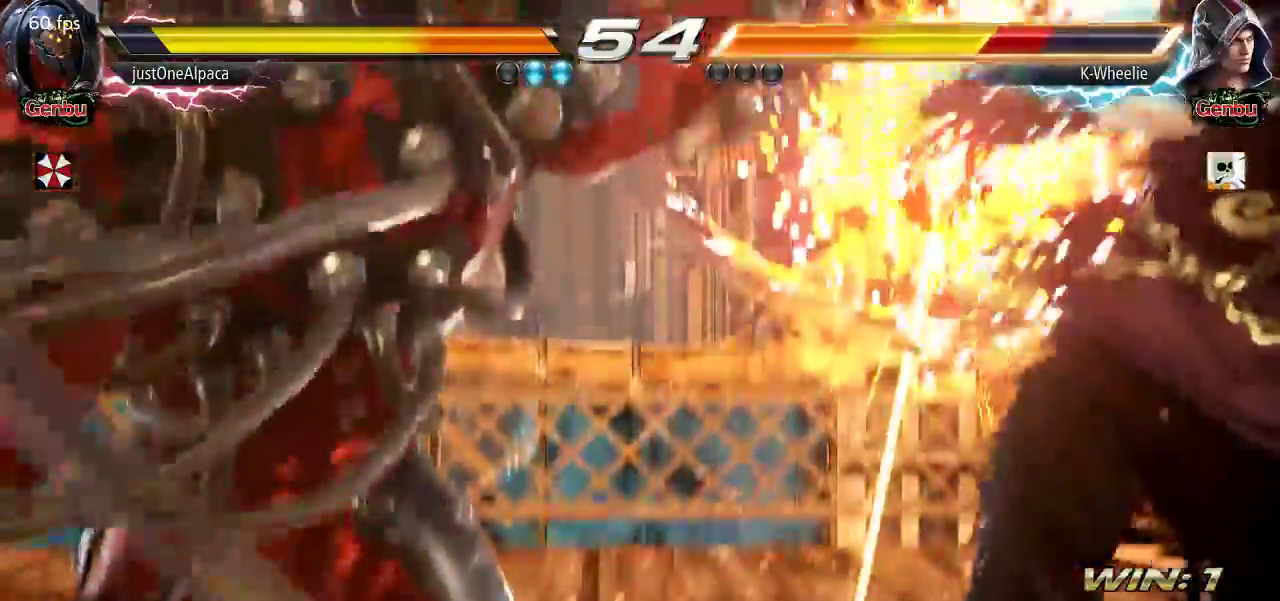
{"dt_ms": 500, "buttons": ["CROSS"], "left_stick": "center", "events": [[117, "left_stick", "right"], [283, "CROSS", "down"], [333, "SQUARE", "down"], [333, "TRIANGLE", "down"], [333, "left_stick", "center"], [350, "CROSS", "up"], [400, "SQUARE", "up"], [400, "TRIANGLE", "up"], [467, "CROSS", "down"]]}
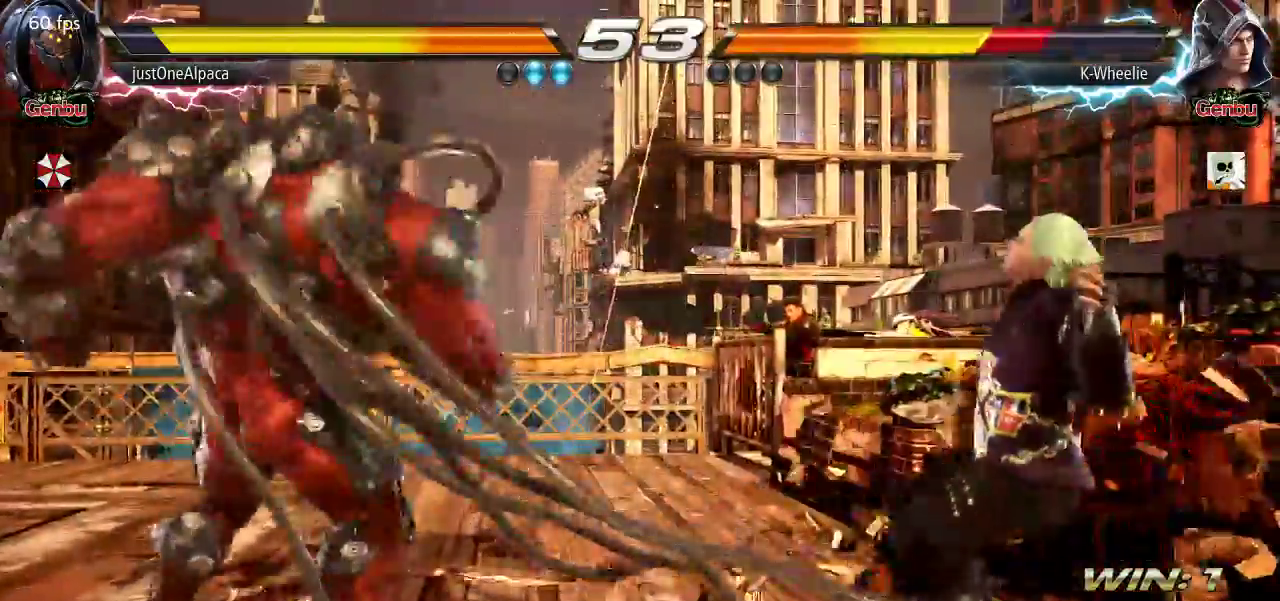
{"dt_ms": 500, "buttons": [], "left_stick": "center", "events": [[33, "CROSS", "up"], [33, "SQUARE", "down"], [33, "TRIANGLE", "down"], [67, "SQUARE", "up"], [67, "left_stick", "down-right"], [83, "TRIANGLE", "up"], [167, "CROSS", "down"], [183, "CROSS", "up"], [200, "left_stick", "left"], [217, "SQUARE", "down"], [217, "TRIANGLE", "down"], [267, "SQUARE", "up"], [267, "TRIANGLE", "up"], [267, "left_stick", "center"]]}
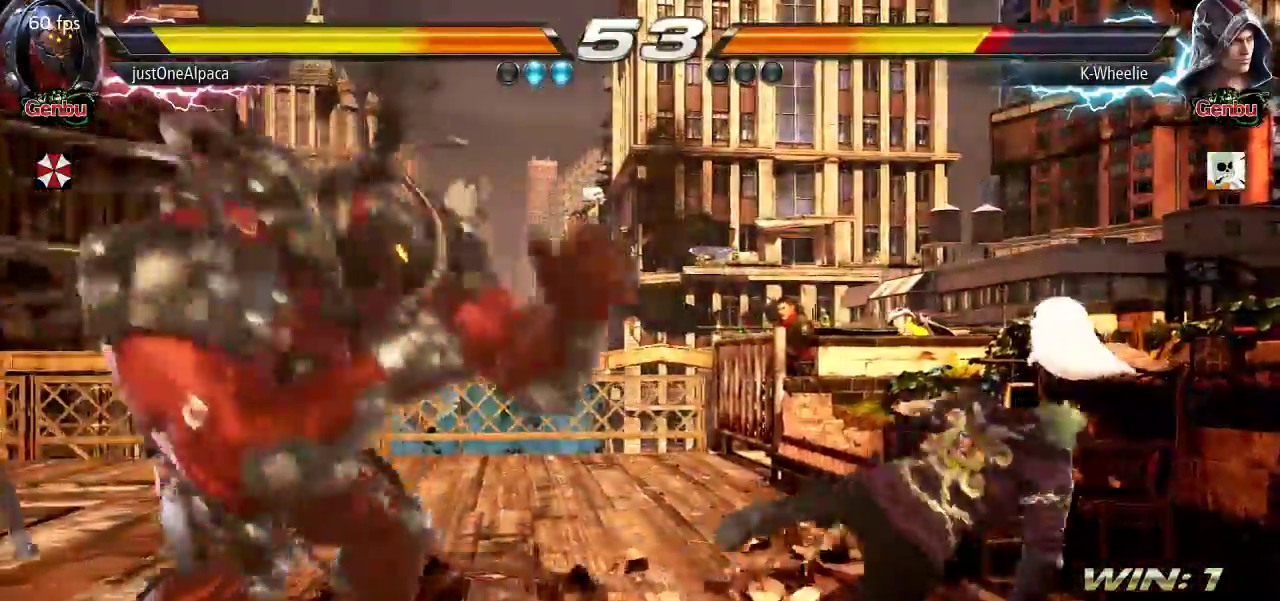
{"dt_ms": 500, "buttons": [], "left_stick": "right", "events": [[83, "left_stick", "right"], [167, "left_stick", "center"], [217, "left_stick", "right"]]}
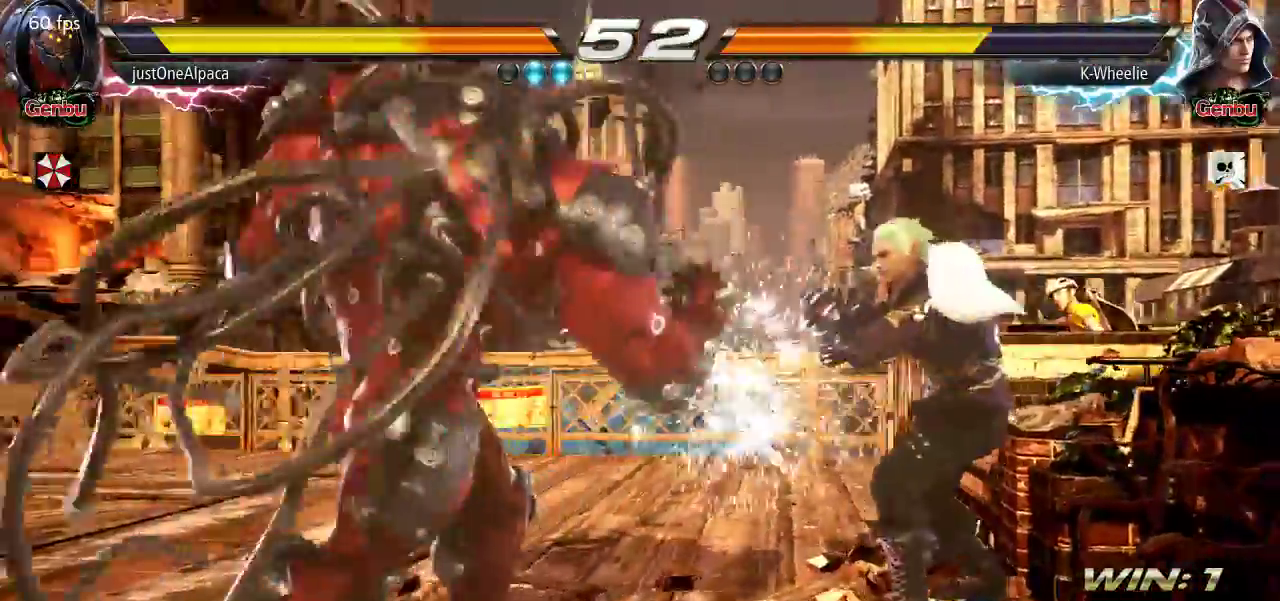
{"dt_ms": 500, "buttons": [], "left_stick": "down-right", "events": [[367, "left_stick", "down-right"]]}
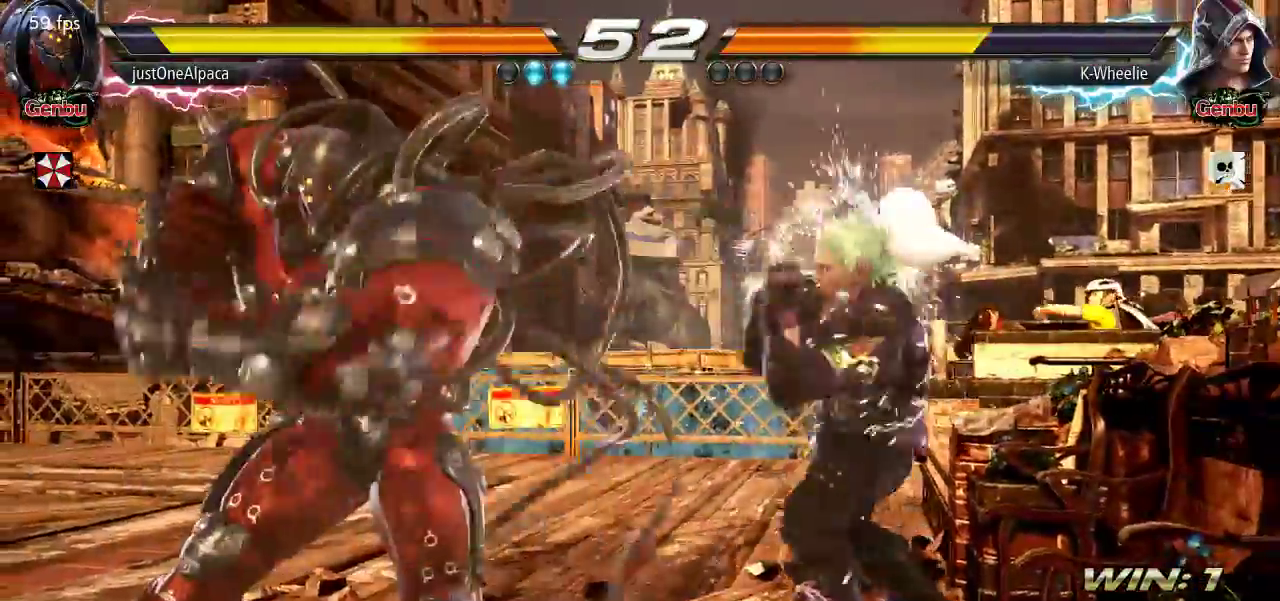
{"dt_ms": 500, "buttons": [], "left_stick": "center"}
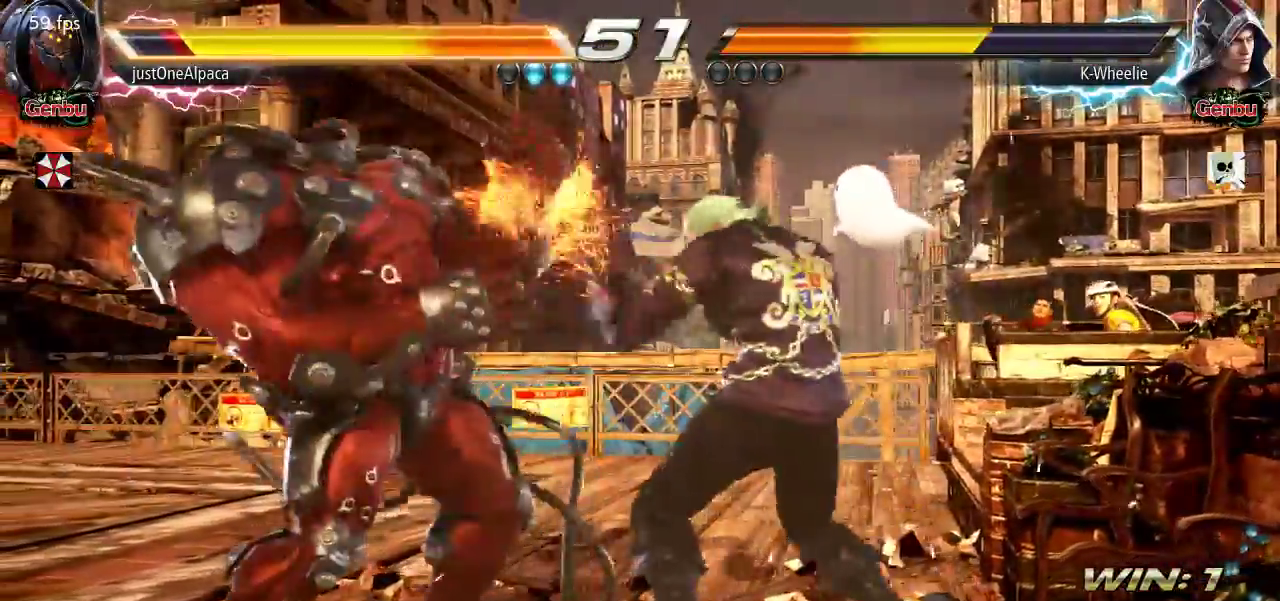
{"dt_ms": 500, "buttons": ["CROSS"], "left_stick": "left"}
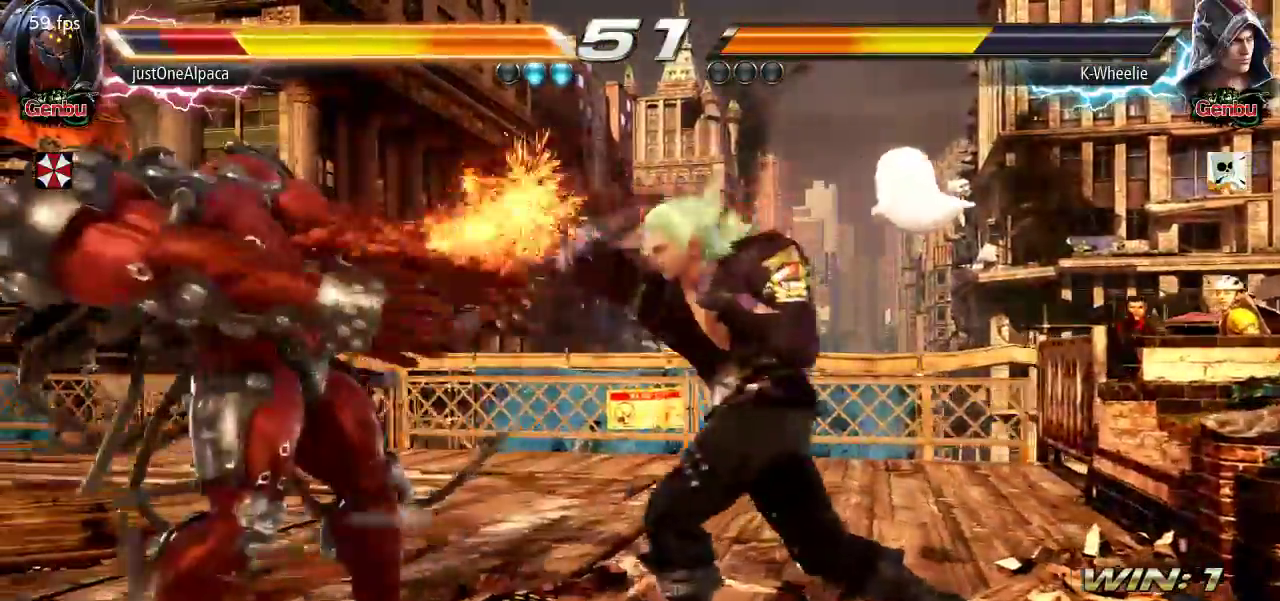
{"dt_ms": 1000, "buttons": ["CROSS"], "left_stick": "left"}